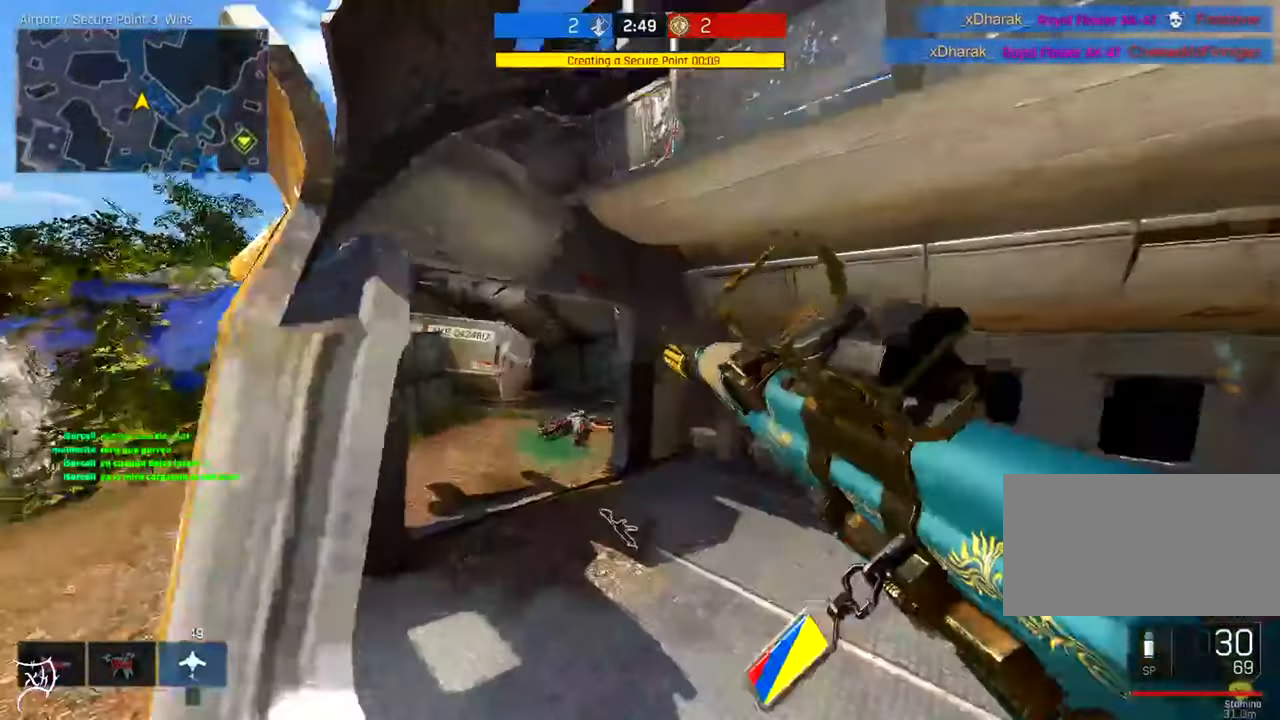
Gameplay with keyboard and mouse; each line is a JSON object with the keys and mouse buttons held at the frame after it. "events" lists presses ("down") and releases ("up") of "a", "ctrl", "d", "e", "f", "q", "r", "s", "shift", "space", "tab", "w", "mouse_left", "mouse_wheel", "mouse_right", "mouse_mb4" and "mouse_mb5" between this image and that frame as [ms after this image, input, new state], when the widget could be followed in between. "mouse_left", "mouse_wheel", "mouse_right", "mouse_mb4", "mouse_mb5" = the "left", "wheel", "right", "mb4", "mb5" buttons of the "mouse" list. No other keys are recorded. "wheel" means that the mouse wheel is clicked or scrolled. Not read: mouse_move.
{"keys": ["ctrl", "w"], "mouse": [], "events": [[483, "d", "up"]]}
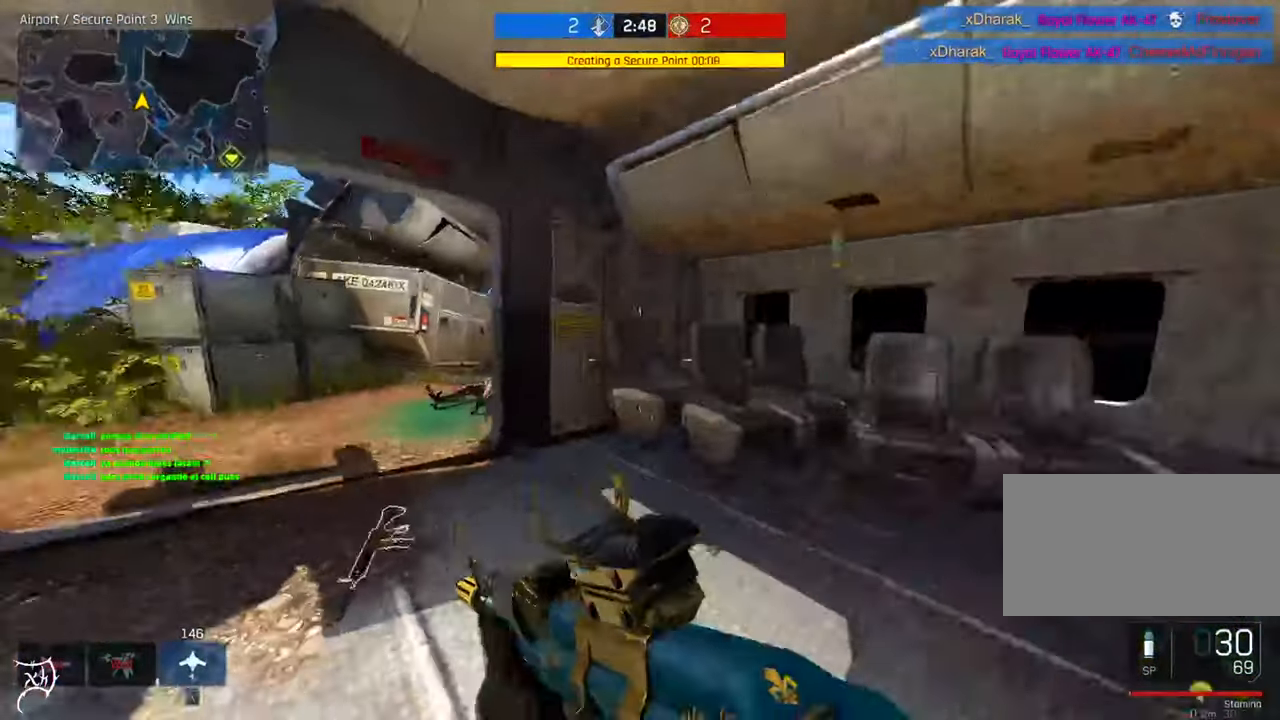
{"keys": ["a", "ctrl", "w"], "mouse": [], "events": [[250, "a", "down"]]}
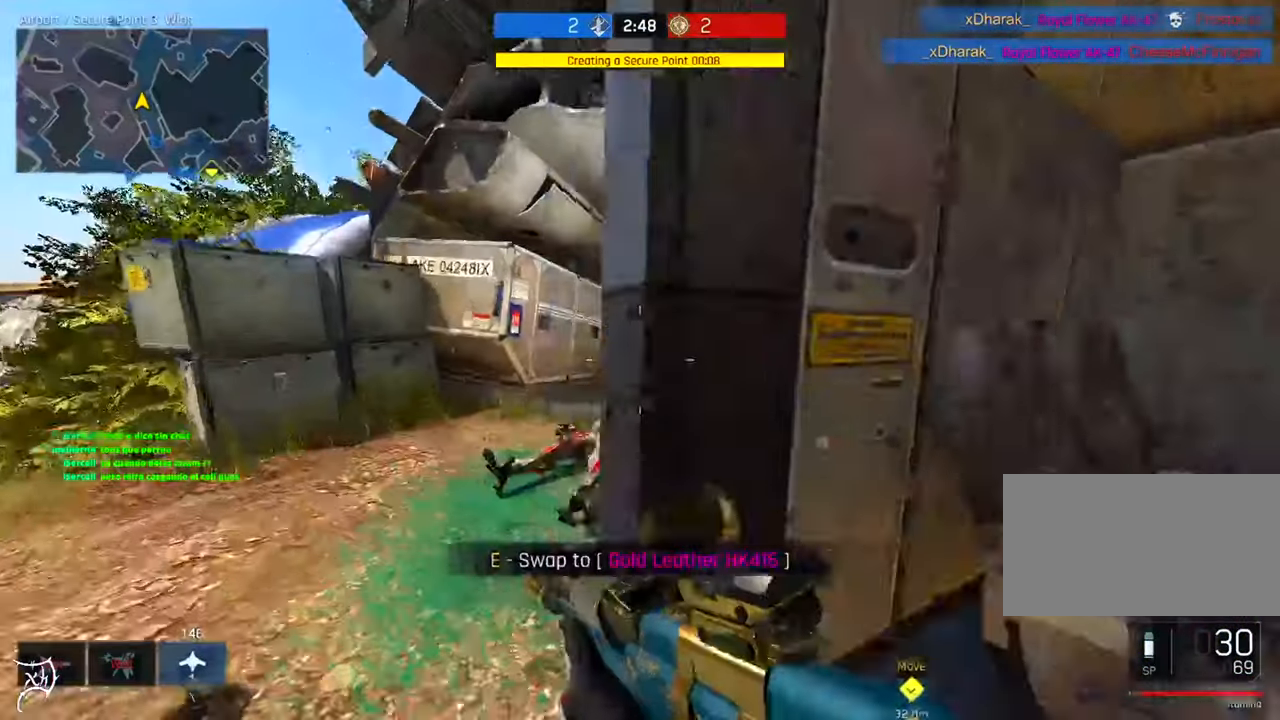
{"keys": ["ctrl", "d", "w"], "mouse": ["right"], "events": [[50, "a", "up"], [350, "d", "down"], [483, "mouse_right", "down"]]}
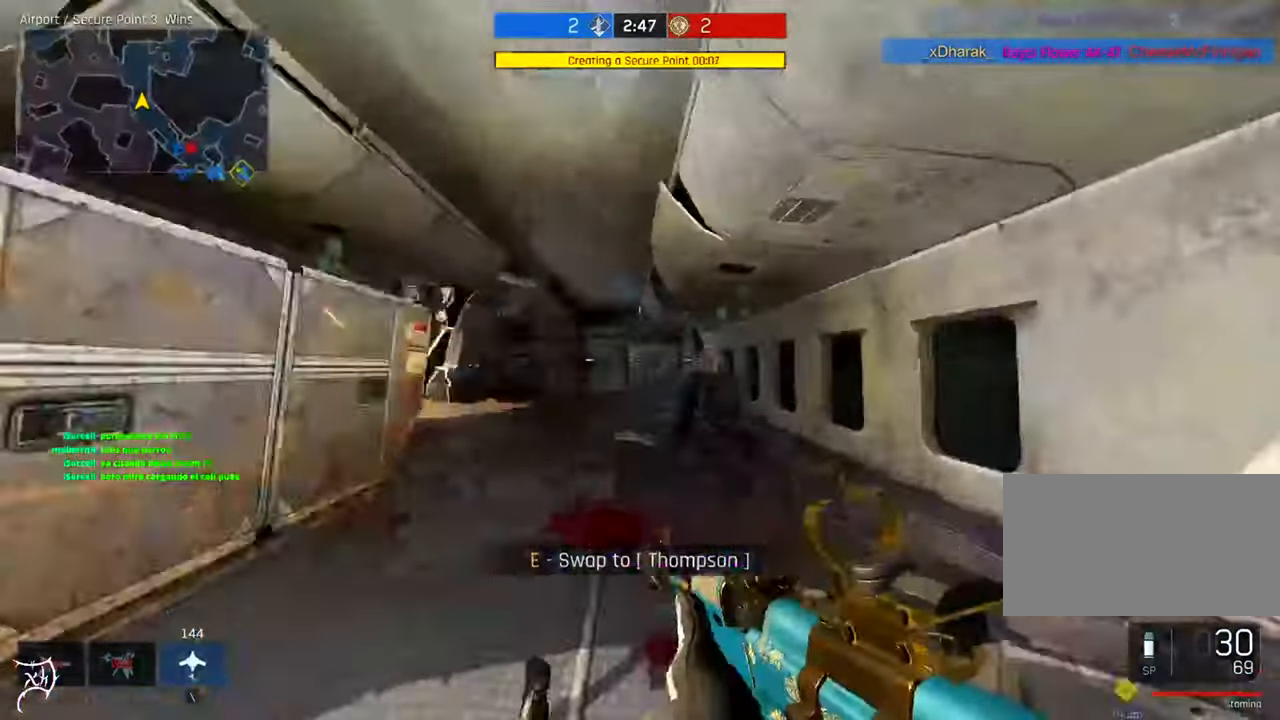
{"keys": ["a"], "mouse": ["left", "right"], "events": [[16, "ctrl", "up"], [50, "d", "up"], [83, "a", "down"], [116, "mouse_left", "down"], [150, "w", "up"]]}
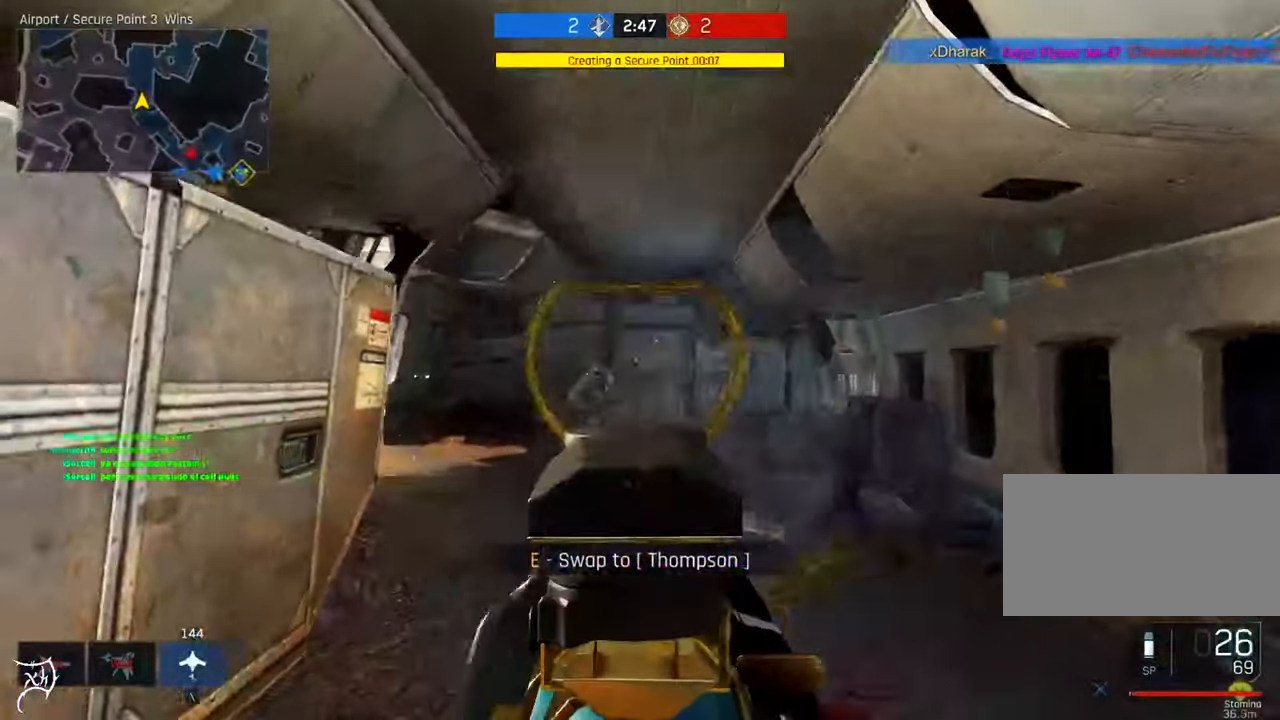
{"keys": ["d"], "mouse": ["left", "right"], "events": [[316, "a", "up"], [316, "d", "down"]]}
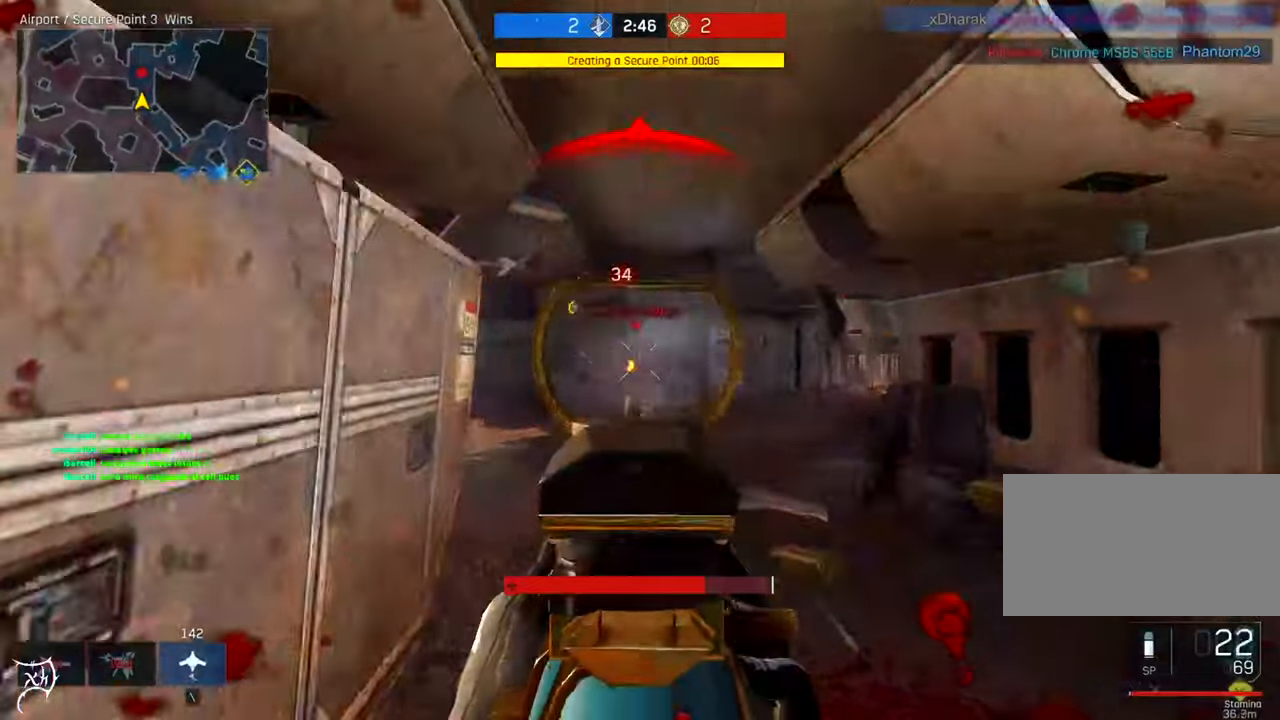
{"keys": ["d", "w"], "mouse": ["left", "right"], "events": [[417, "w", "down"]]}
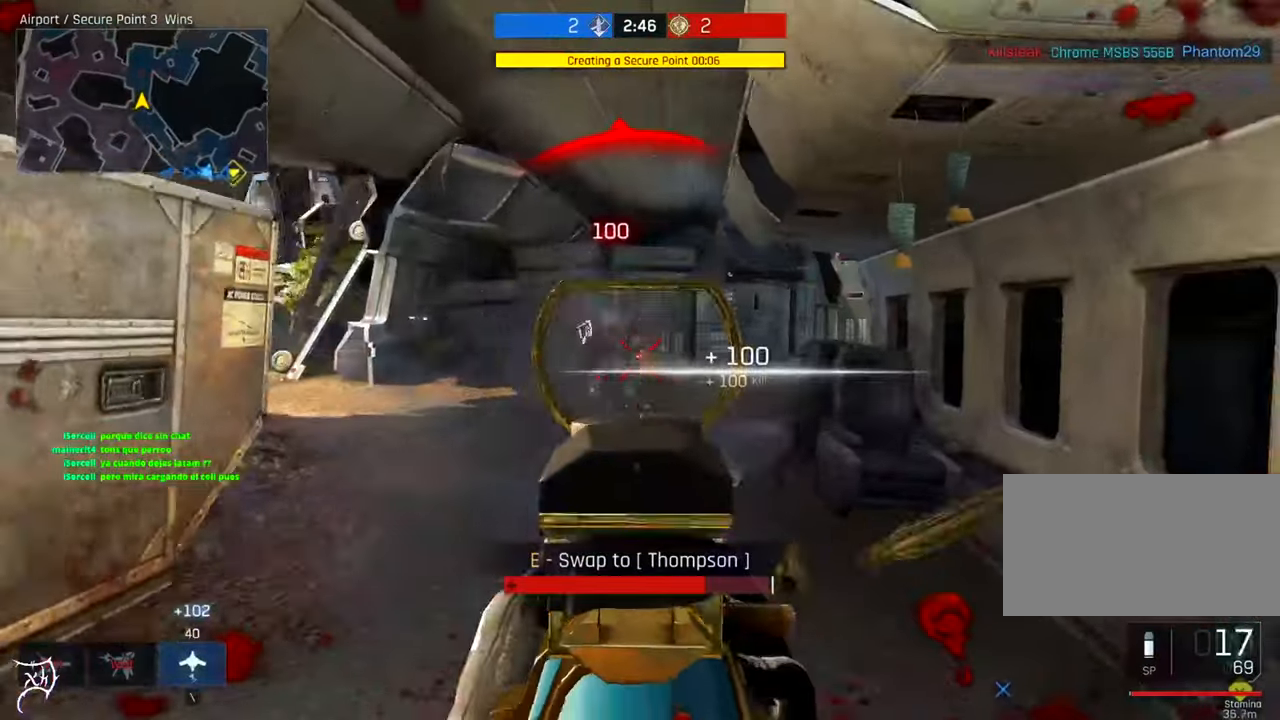
{"keys": ["r", "w"], "mouse": [], "events": [[150, "mouse_left", "up"], [183, "mouse_right", "up"], [350, "d", "up"], [450, "r", "down"]]}
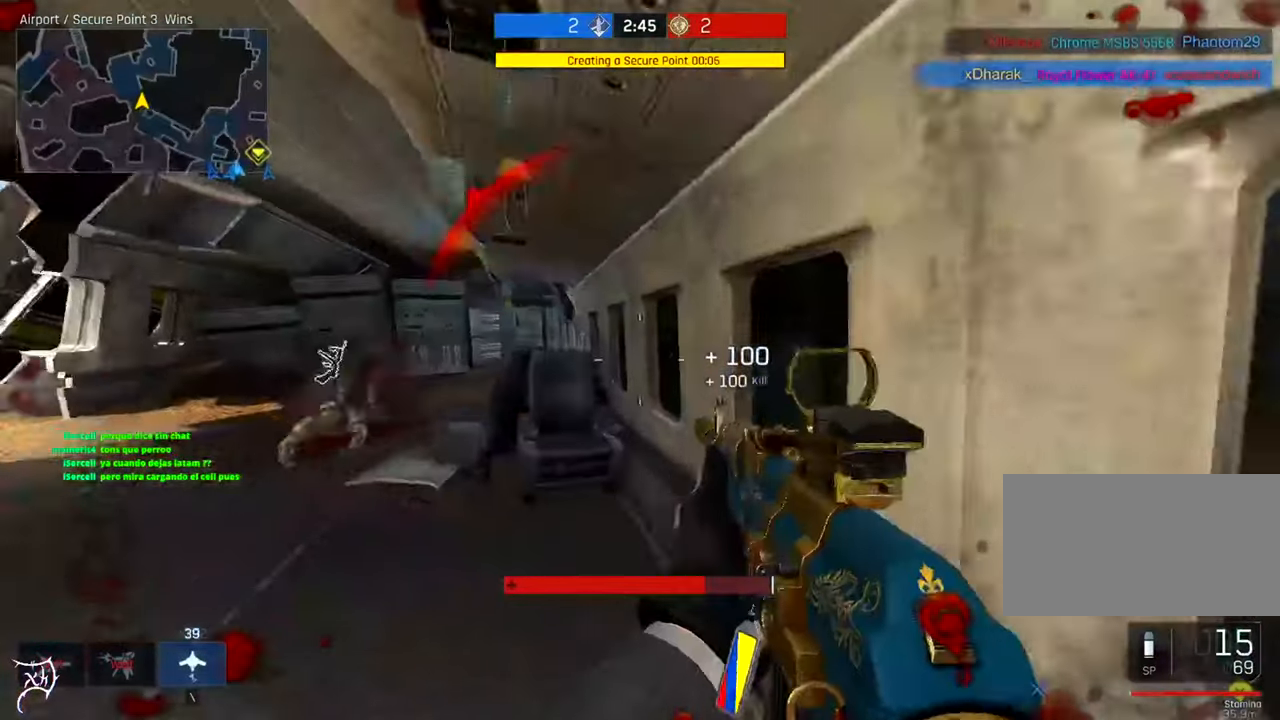
{"keys": [], "mouse": [], "events": [[17, "r", "up"], [483, "w", "up"]]}
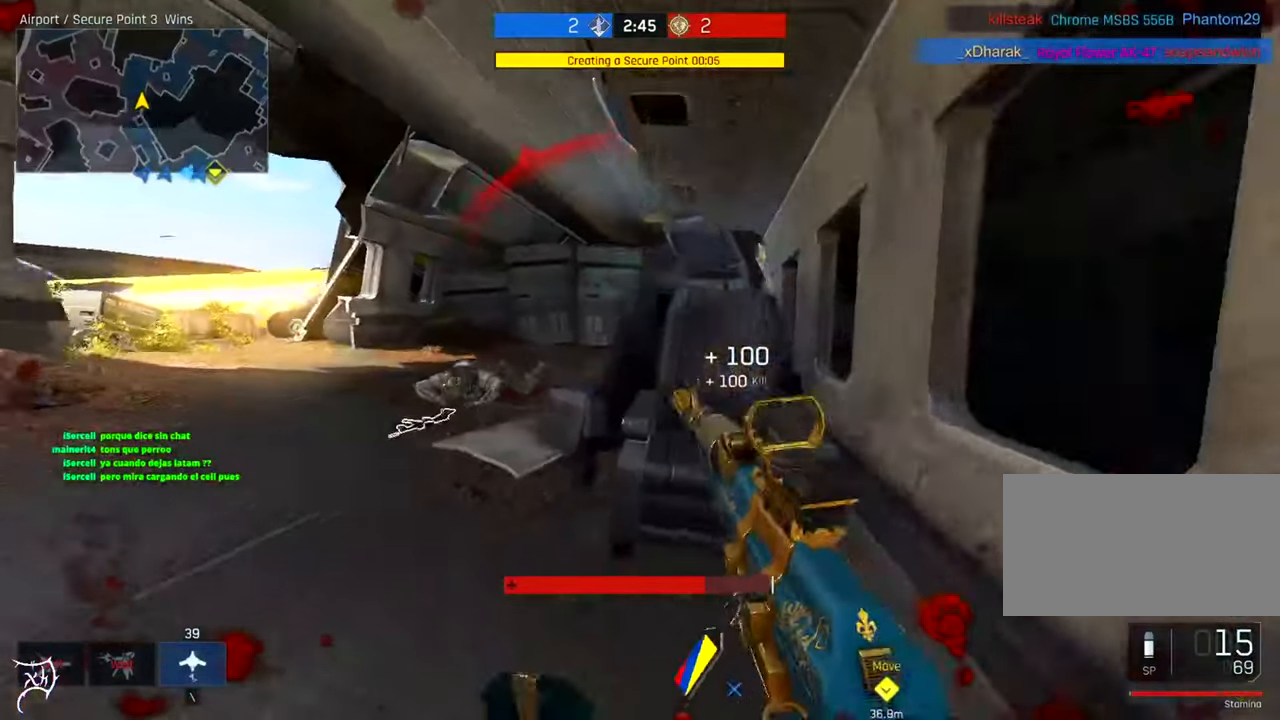
{"keys": [], "mouse": [], "events": []}
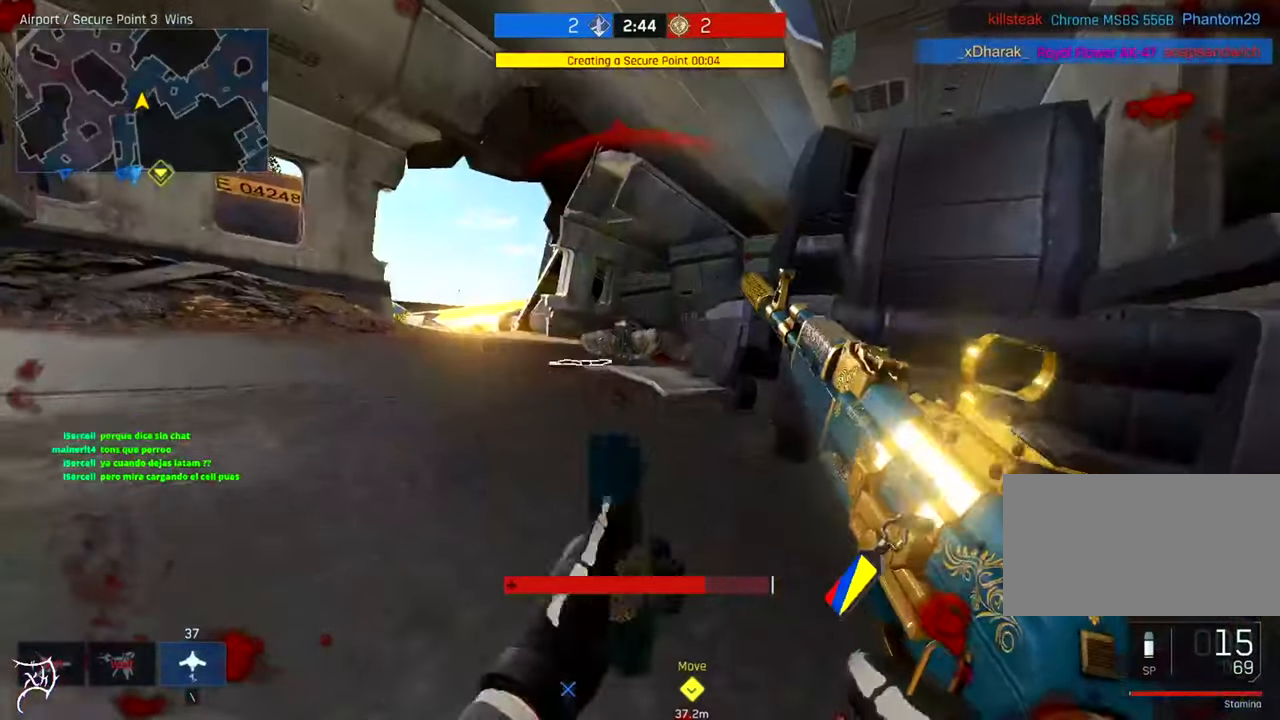
{"keys": [], "mouse": ["right"], "events": [[83, "space", "down"], [250, "space", "up"], [483, "mouse_right", "down"]]}
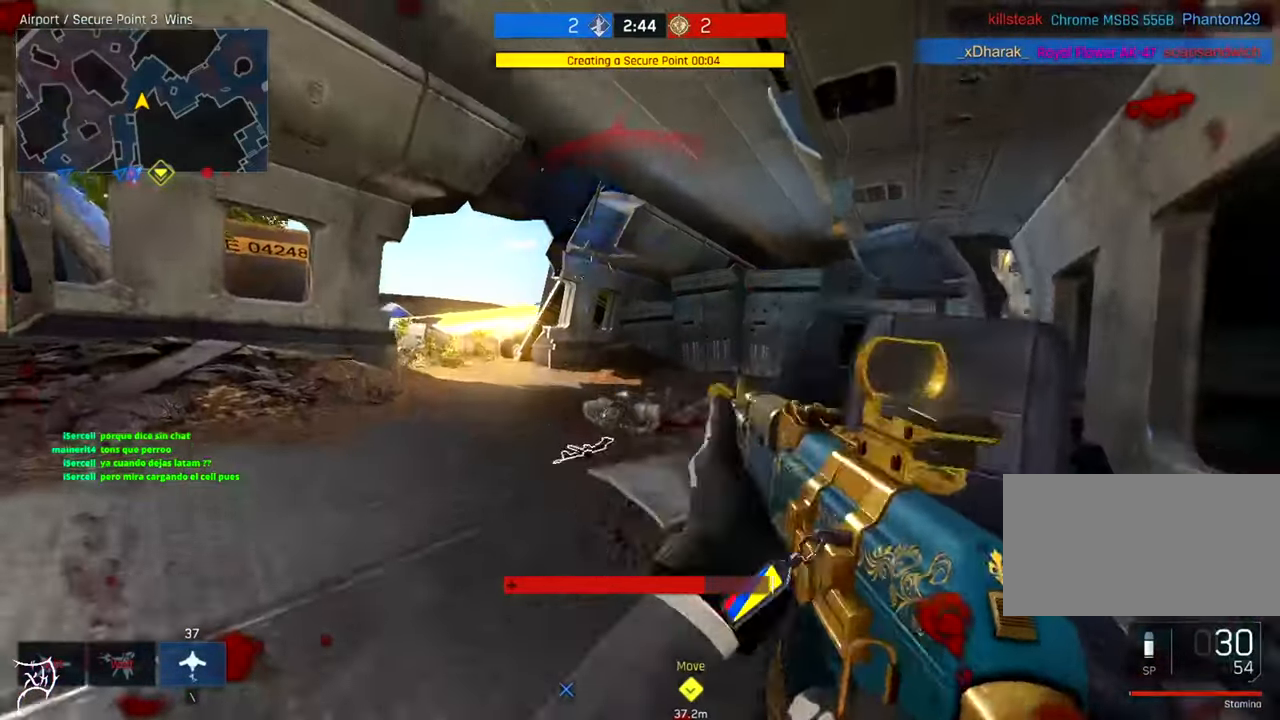
{"keys": ["a"], "mouse": ["right"], "events": [[17, "a", "down"], [17, "w", "down"], [50, "ctrl", "down"], [50, "mouse_right", "up"], [417, "ctrl", "up"], [450, "mouse_right", "down"], [483, "w", "up"]]}
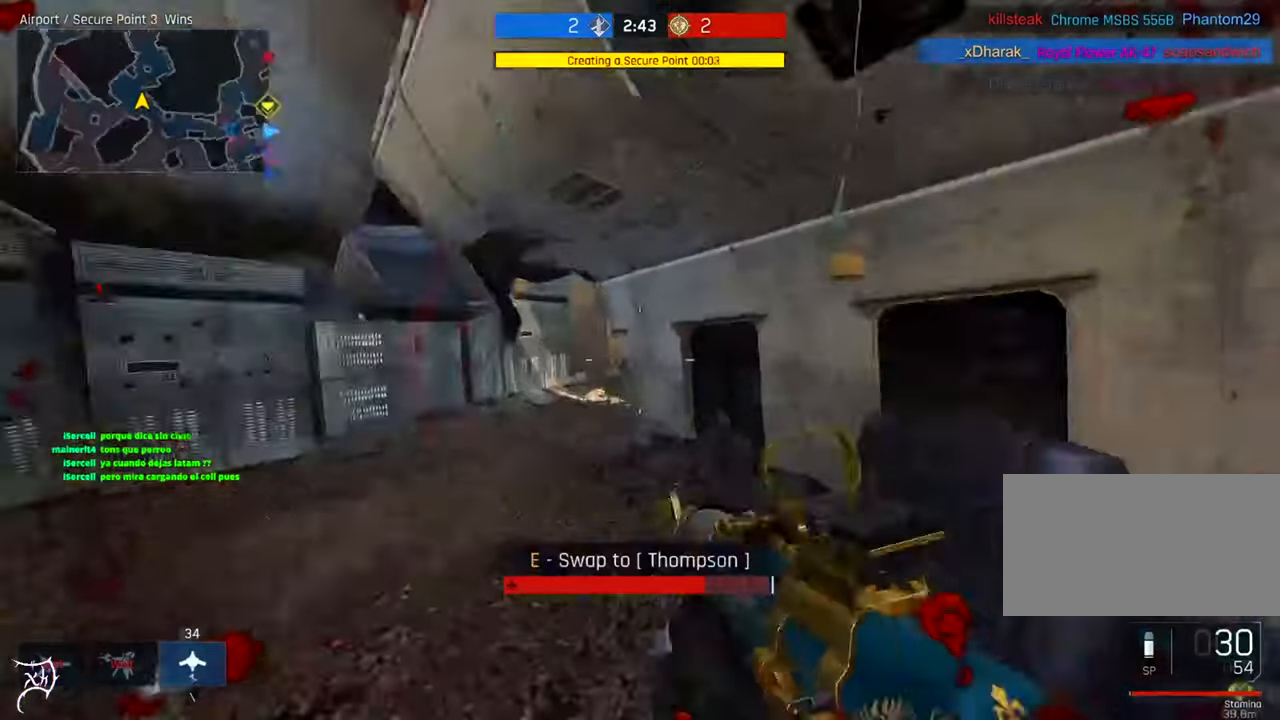
{"keys": ["a"], "mouse": ["right"], "events": []}
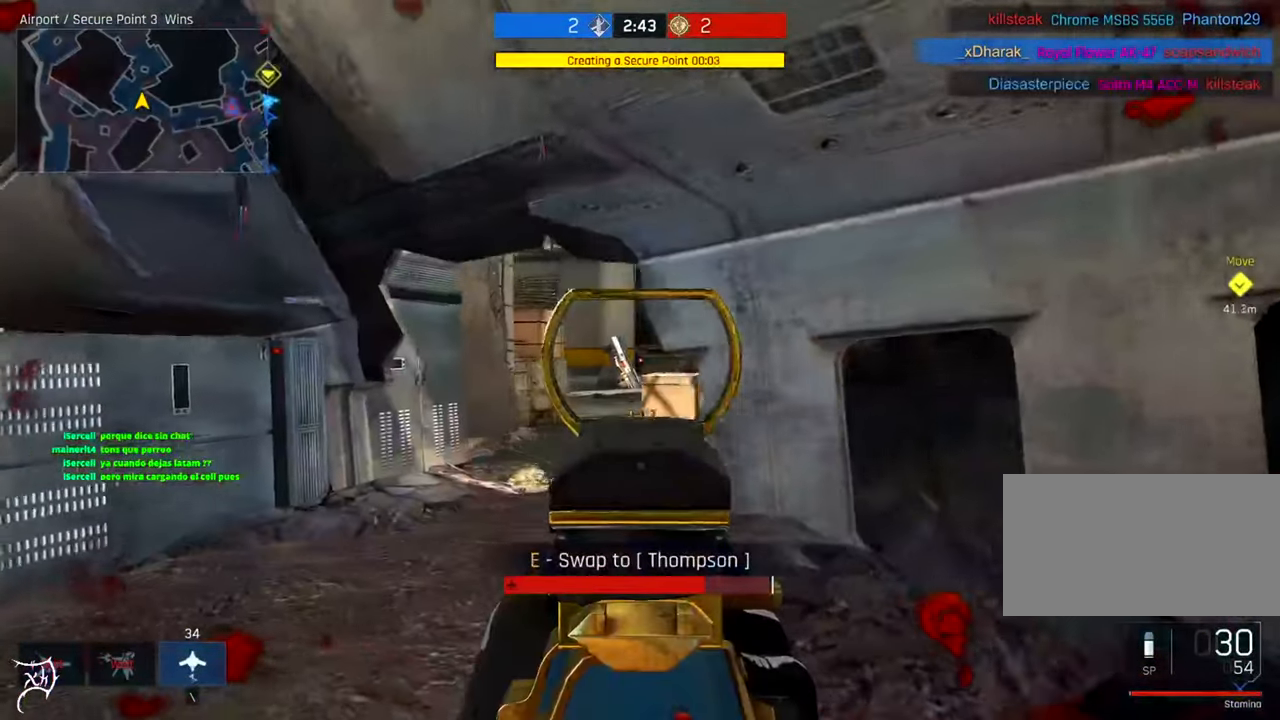
{"keys": ["d"], "mouse": ["right"], "events": [[150, "a", "up"], [150, "d", "down"]]}
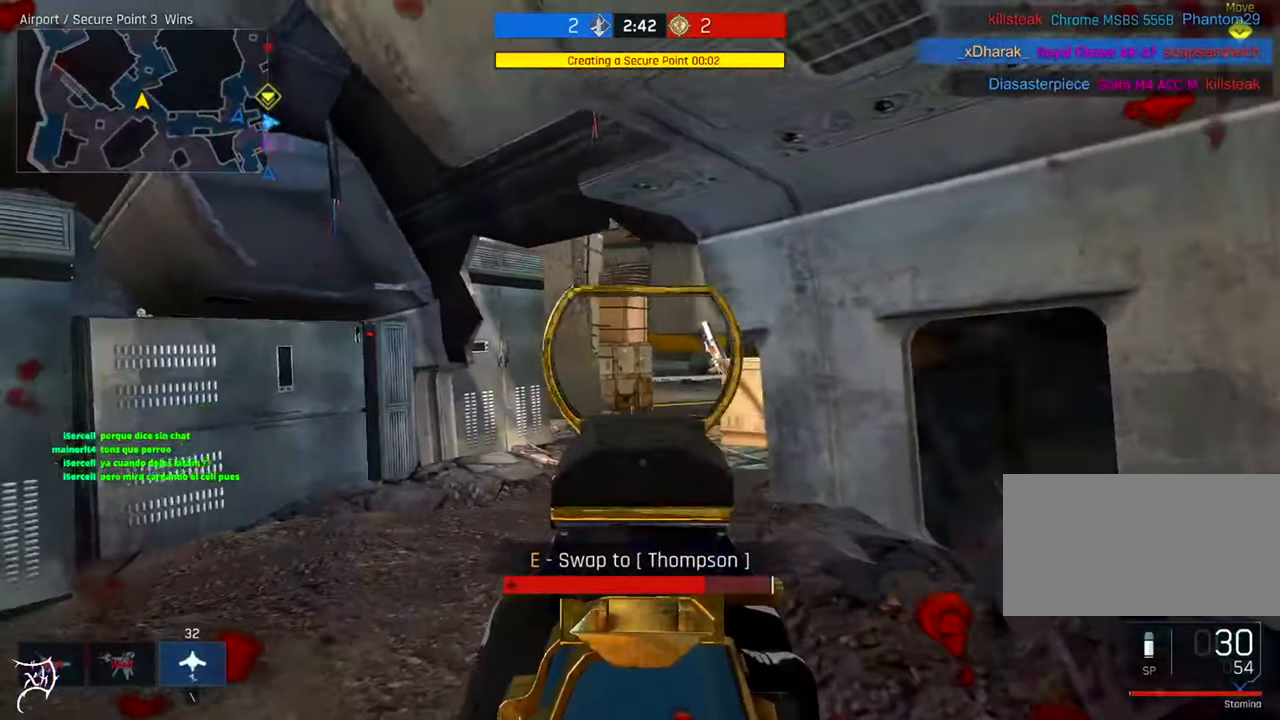
{"keys": ["d", "w"], "mouse": ["right"], "events": [[83, "w", "down"], [183, "a", "down"], [183, "d", "up"], [383, "a", "up"], [417, "d", "down"]]}
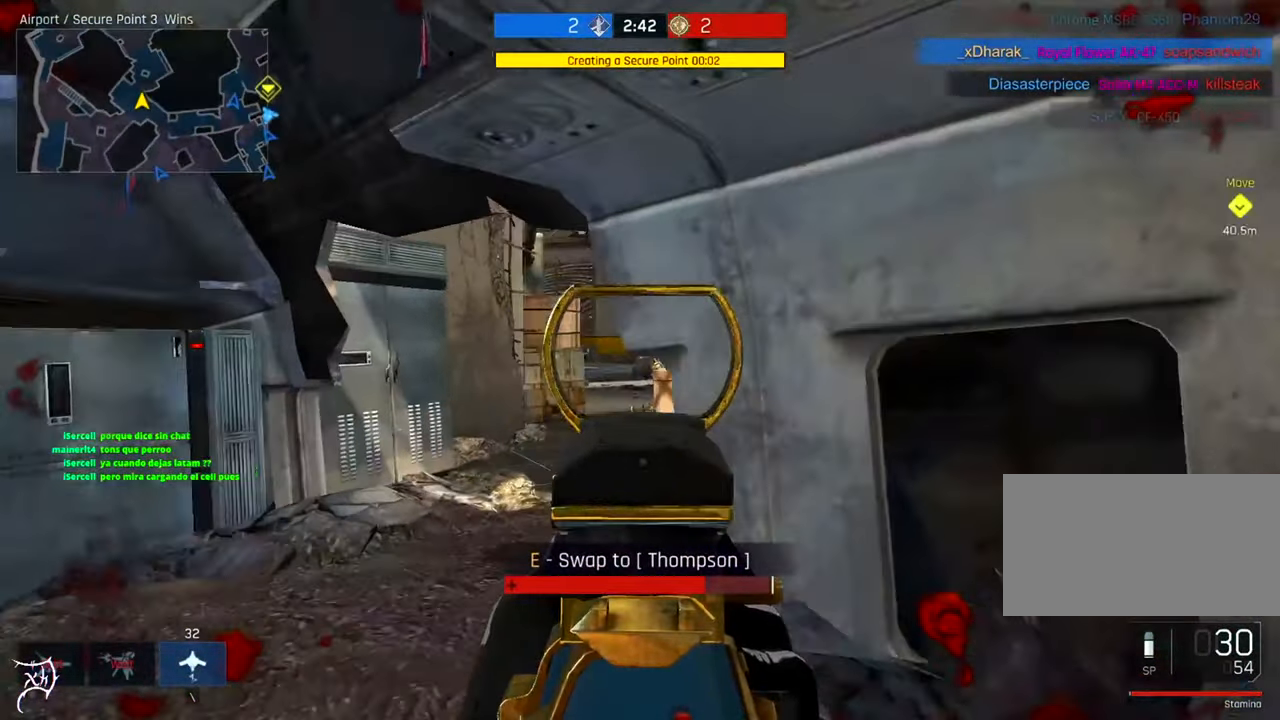
{"keys": ["w"], "mouse": ["right"], "events": [[50, "a", "down"], [50, "d", "up"], [250, "a", "up"]]}
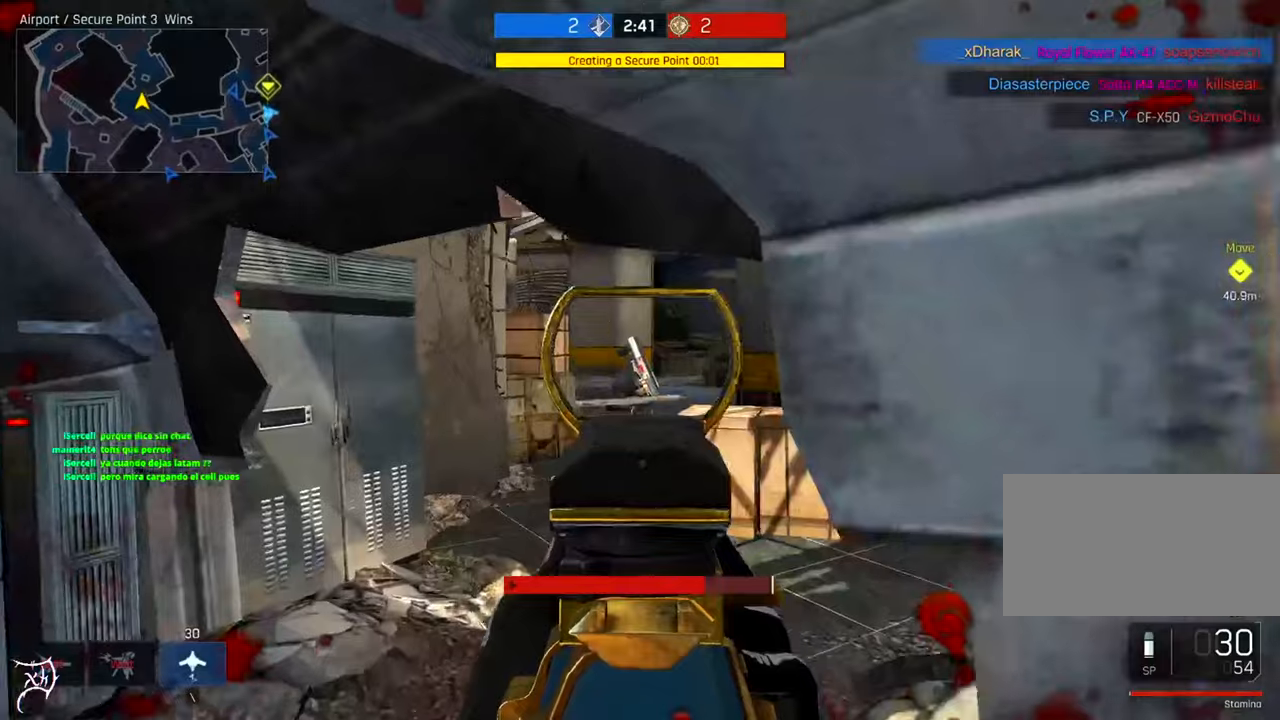
{"keys": ["ctrl", "d", "w"], "mouse": [], "events": [[317, "ctrl", "down"], [317, "mouse_right", "up"], [450, "d", "down"]]}
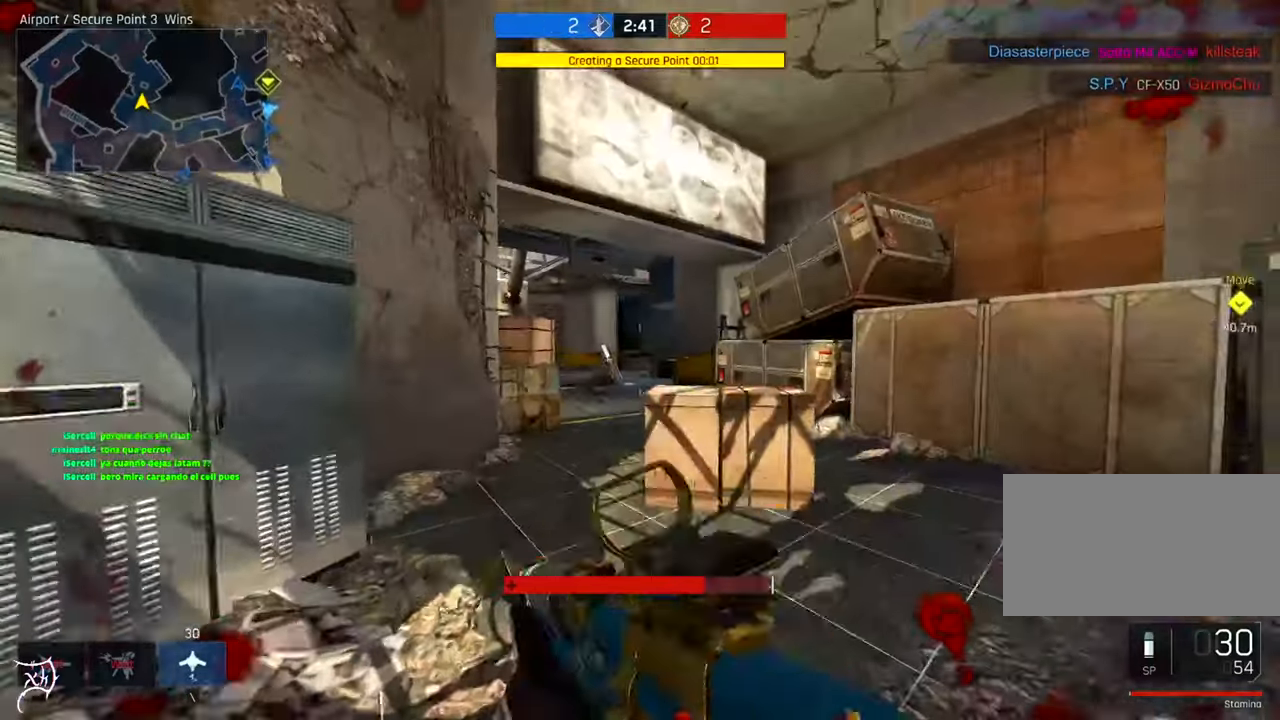
{"keys": ["d"], "mouse": ["right"], "events": [[317, "mouse_right", "down"], [350, "ctrl", "up"], [450, "w", "up"]]}
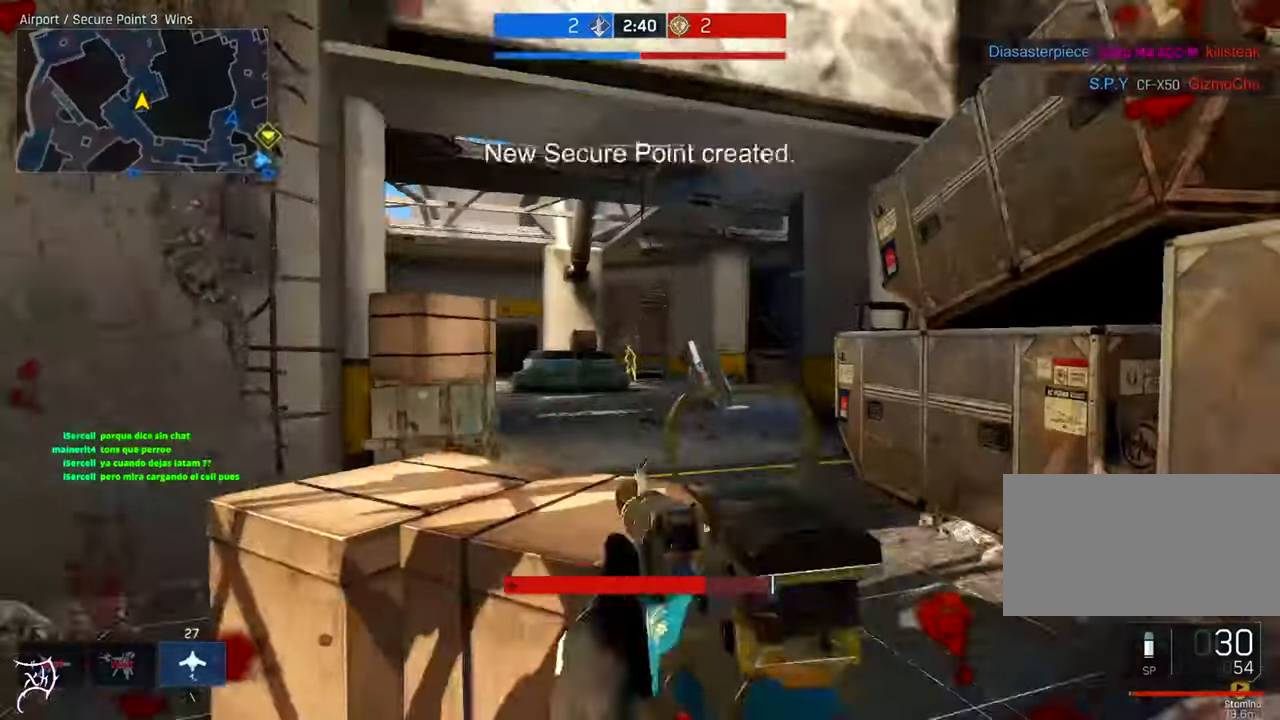
{"keys": ["a"], "mouse": ["right"], "events": [[84, "a", "down"], [117, "d", "up"]]}
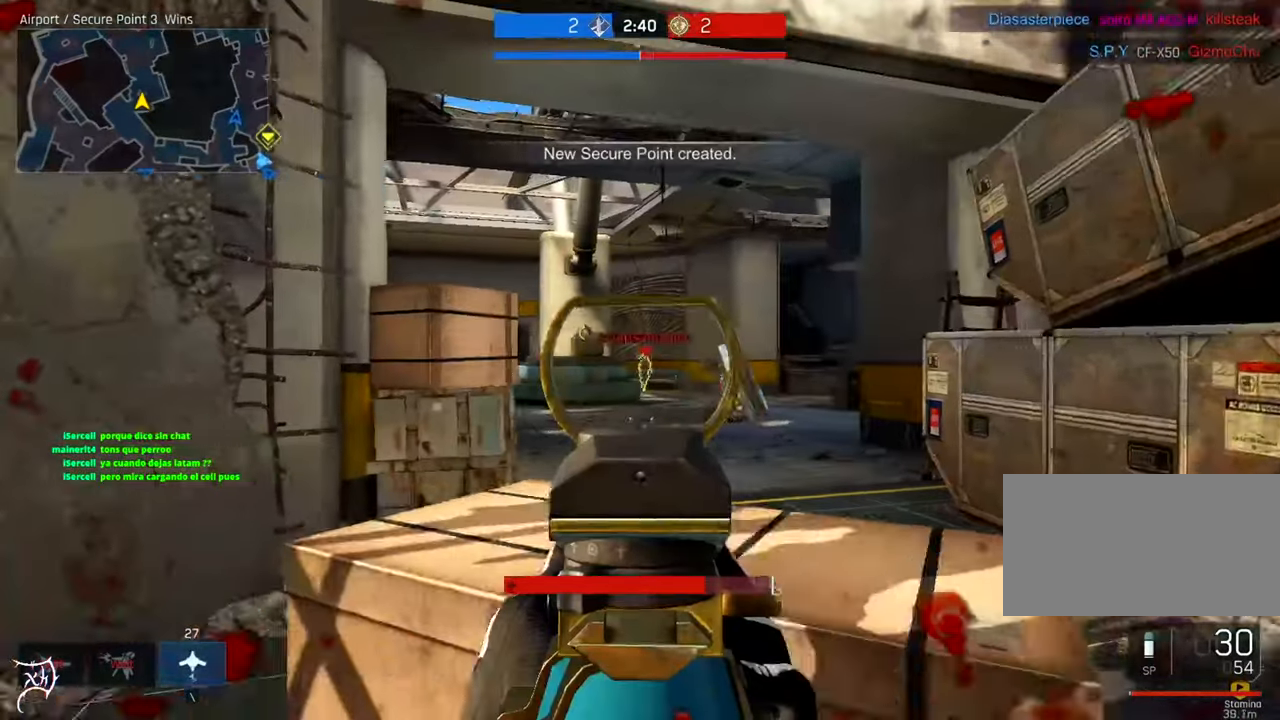
{"keys": ["d"], "mouse": ["right"], "events": [[17, "mouse_left", "down"], [117, "a", "up"], [117, "d", "down"], [117, "mouse_left", "up"], [217, "mouse_left", "down"], [317, "mouse_left", "up"], [417, "mouse_left", "down"], [484, "mouse_left", "up"]]}
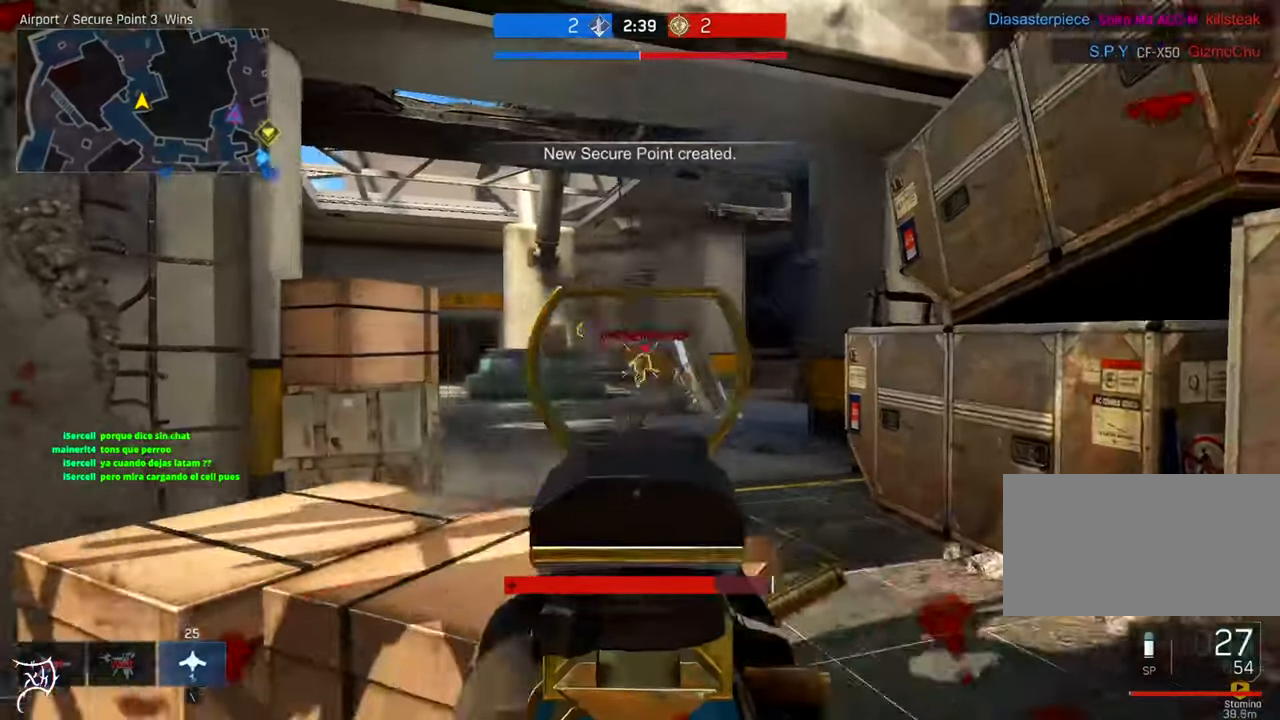
{"keys": ["a"], "mouse": ["right"], "events": [[50, "a", "down"], [50, "mouse_left", "down"], [84, "d", "up"], [117, "mouse_left", "up"], [384, "mouse_left", "down"], [484, "mouse_left", "up"]]}
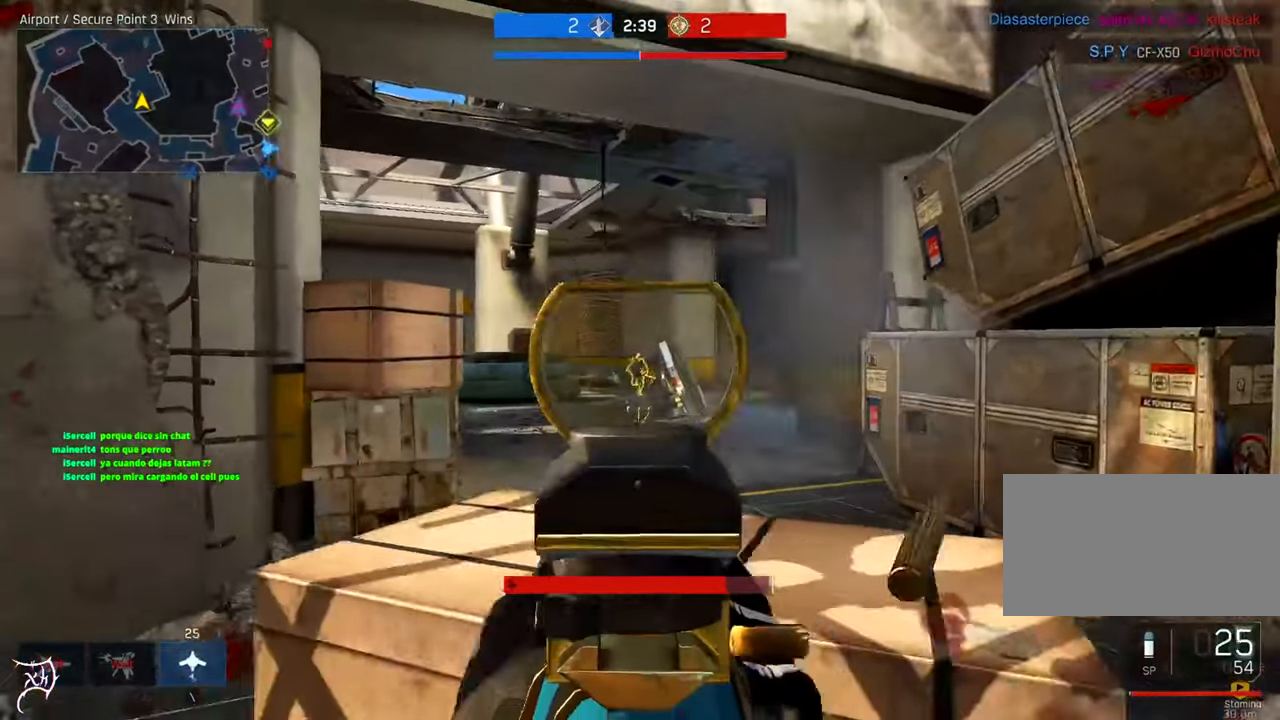
{"keys": ["d"], "mouse": ["left", "right"], "events": [[50, "mouse_left", "down"], [150, "mouse_left", "up"], [217, "d", "down"], [250, "a", "up"], [384, "mouse_left", "down"]]}
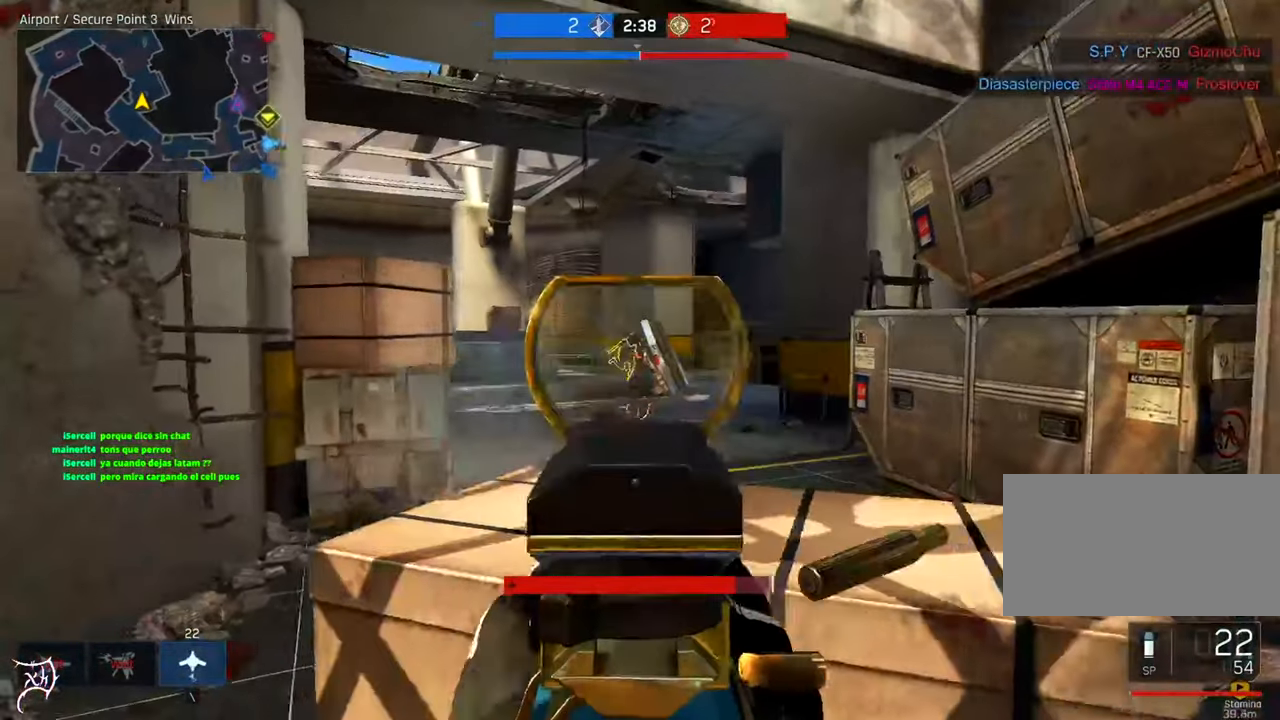
{"keys": ["a", "shift"], "mouse": ["right"], "events": [[50, "mouse_left", "up"], [184, "shift", "down"], [450, "a", "down"], [450, "d", "up"]]}
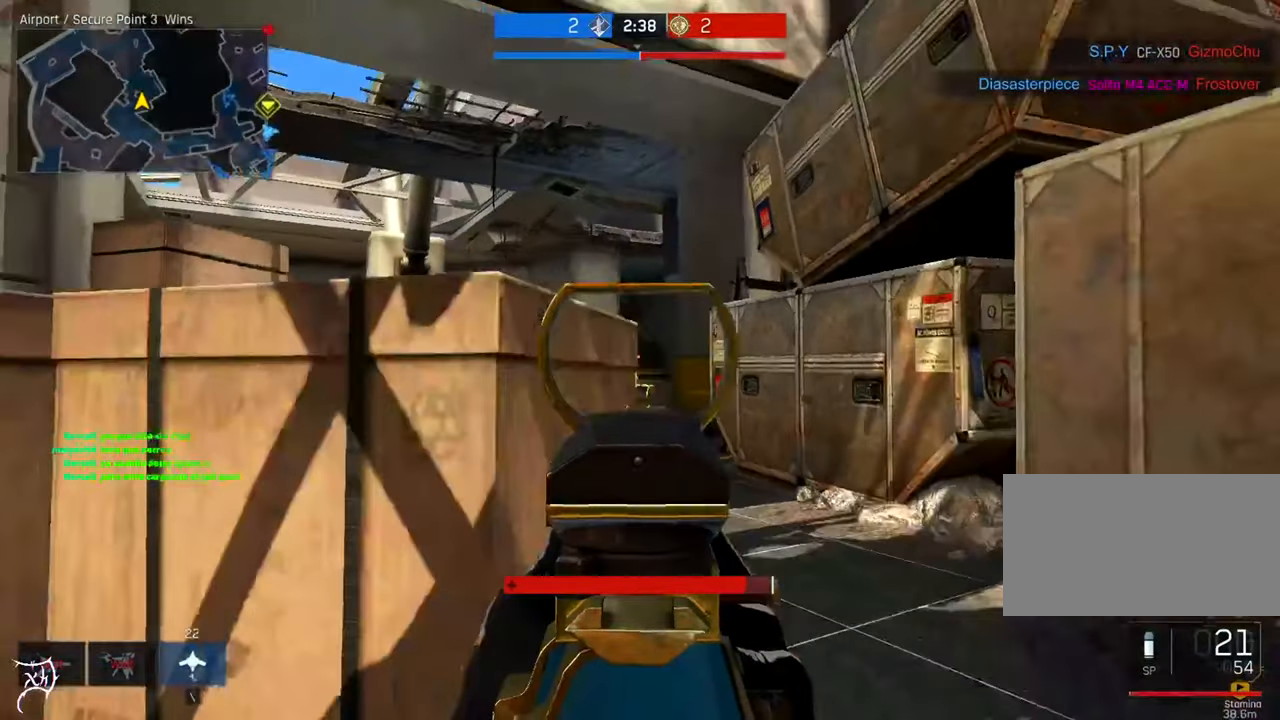
{"keys": ["a"], "mouse": ["left", "right"], "events": [[50, "shift", "up"], [350, "mouse_left", "down"]]}
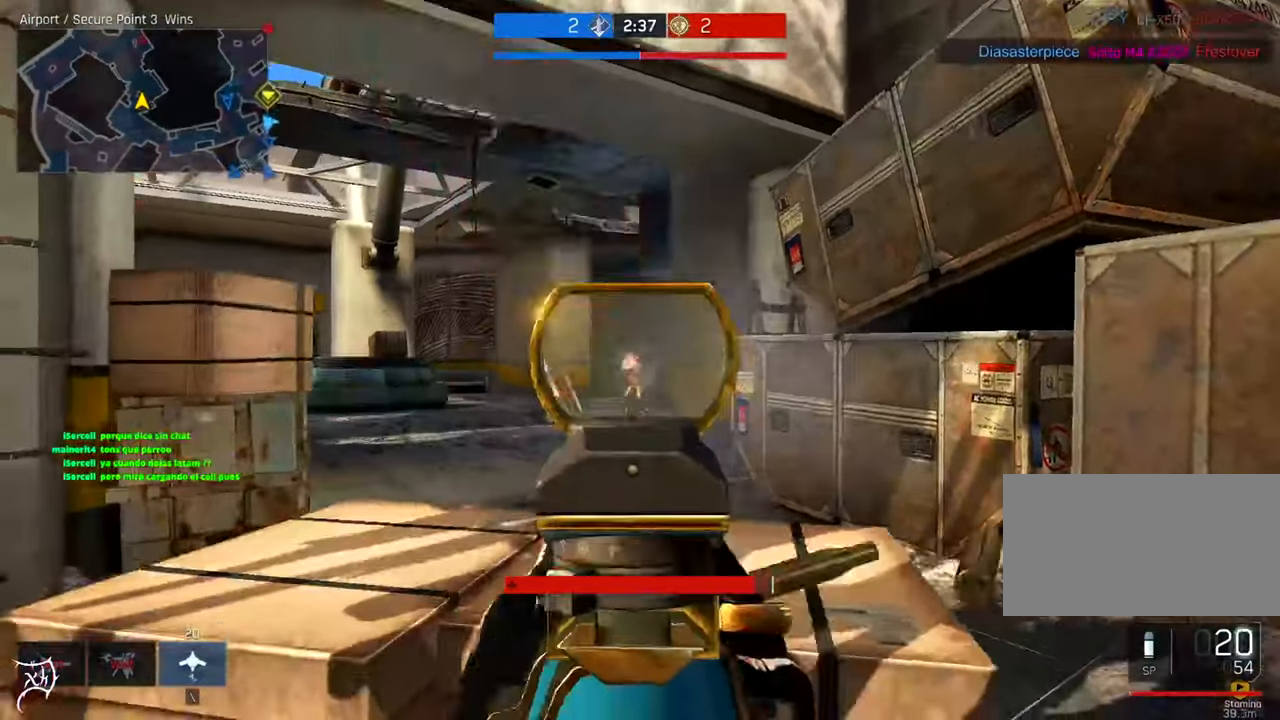
{"keys": ["d"], "mouse": ["left", "right"], "events": [[284, "d", "down"], [317, "a", "up"]]}
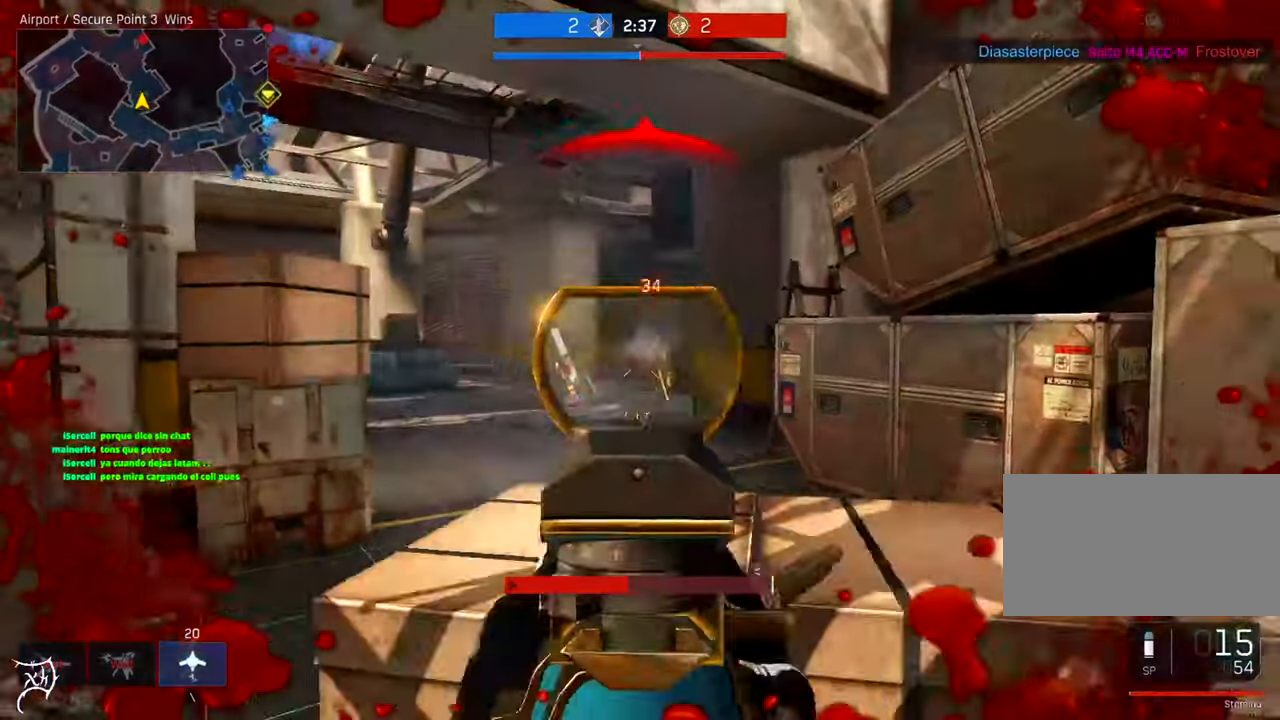
{"keys": ["a"], "mouse": ["left", "right"], "events": [[317, "a", "down"], [350, "d", "up"]]}
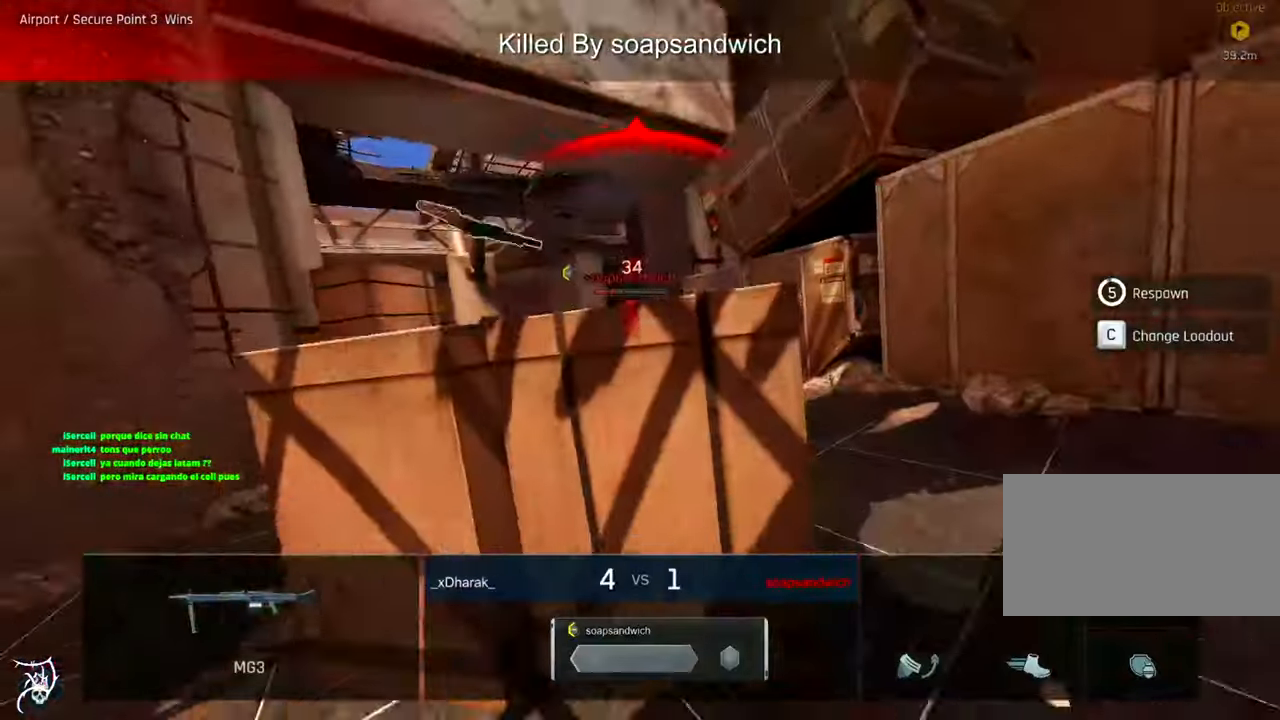
{"keys": [], "mouse": [], "events": [[116, "mouse_left", "up"], [150, "a", "up"], [150, "mouse_right", "up"]]}
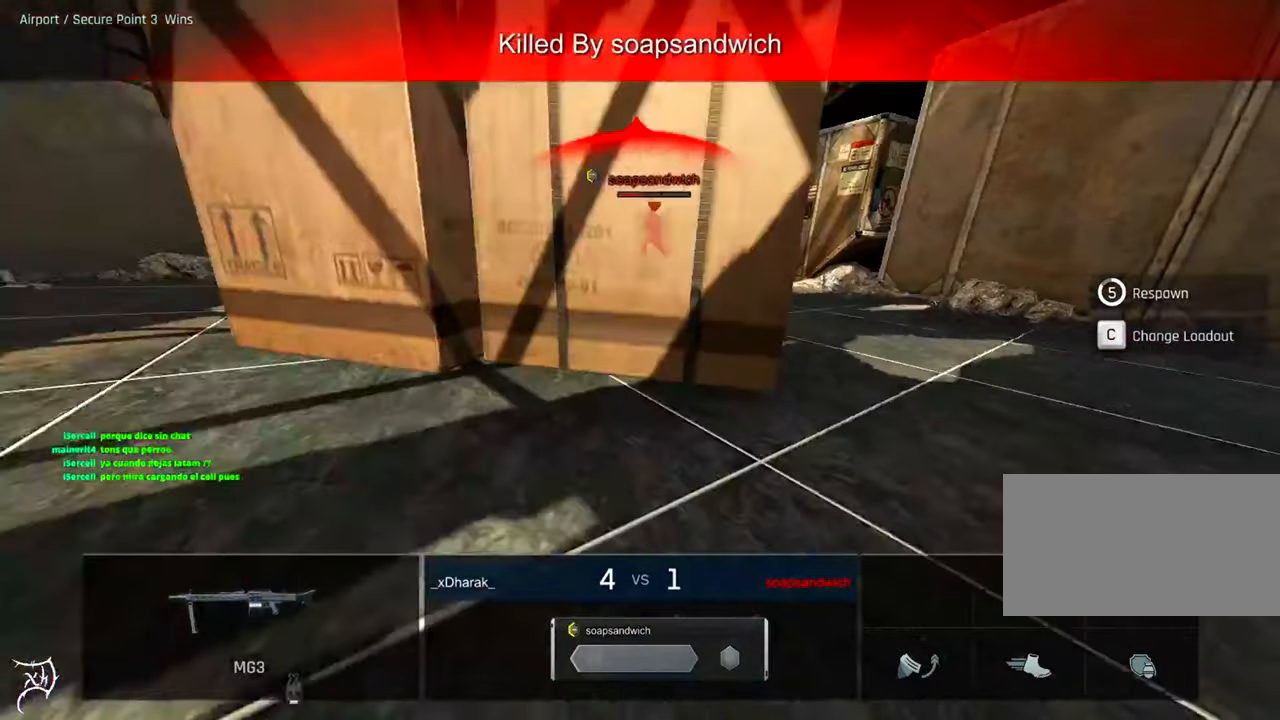
{"keys": [], "mouse": [], "events": []}
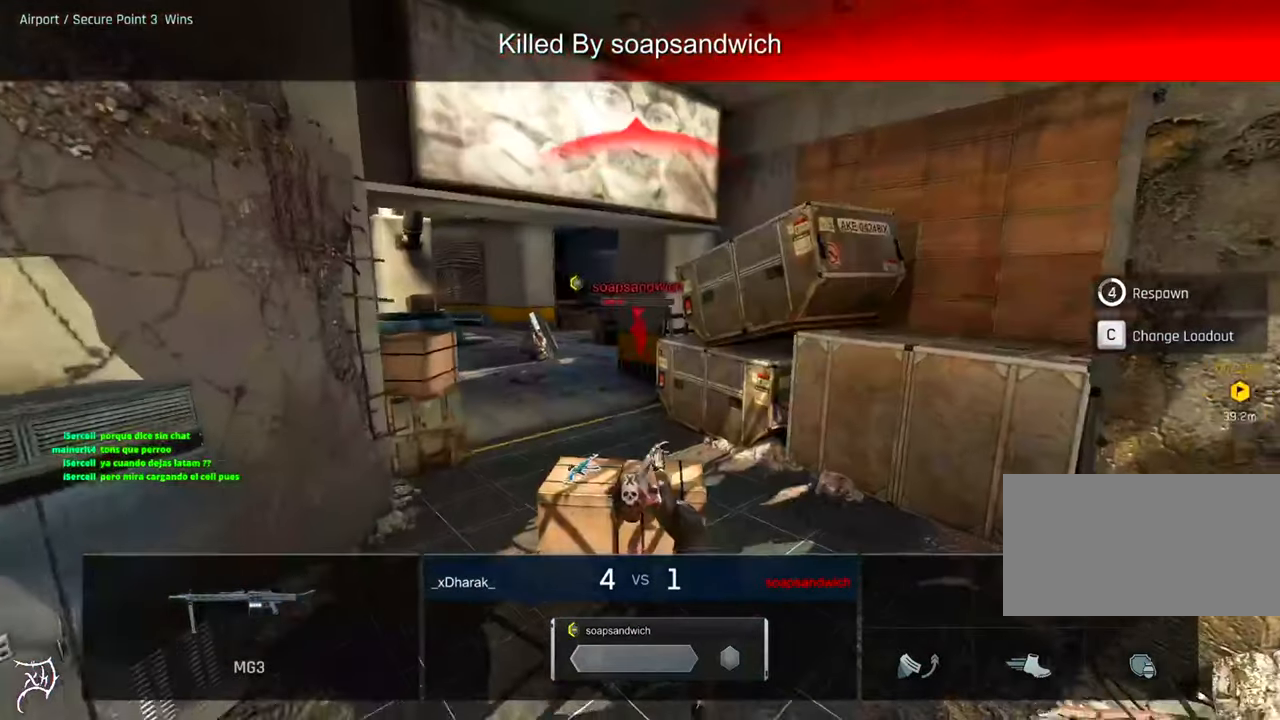
{"keys": [], "mouse": [], "events": []}
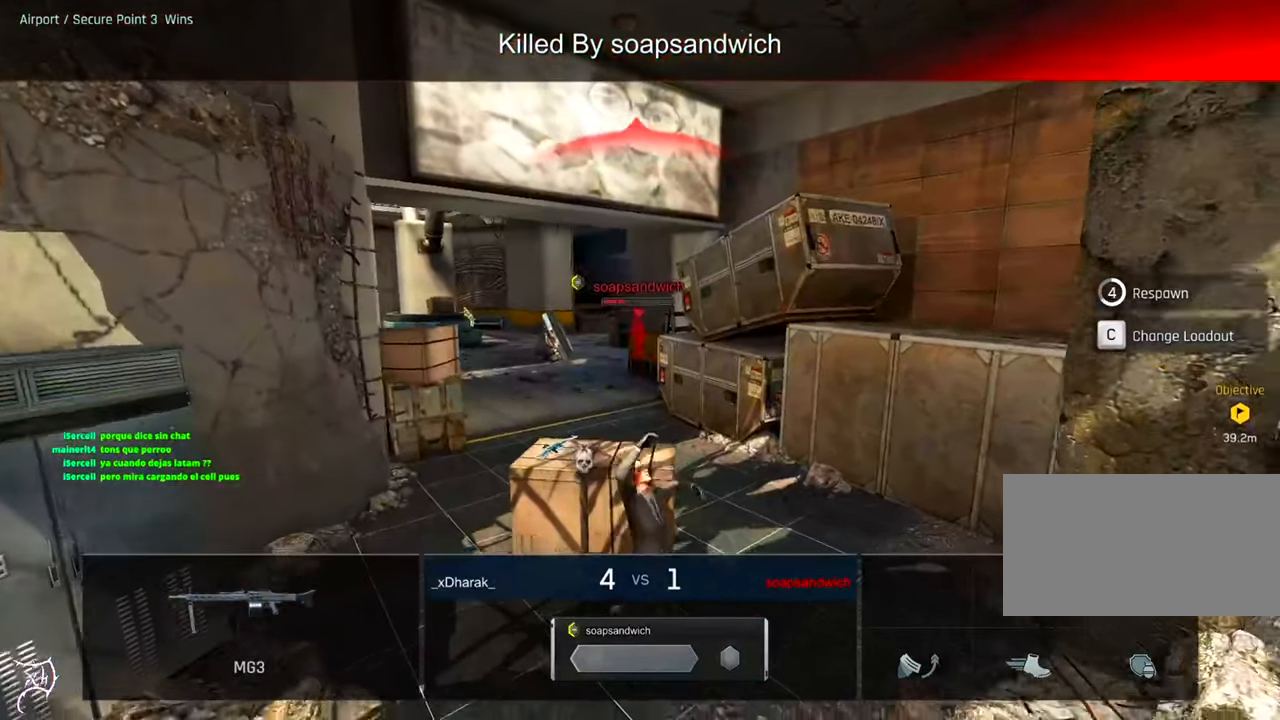
{"keys": [], "mouse": [], "events": []}
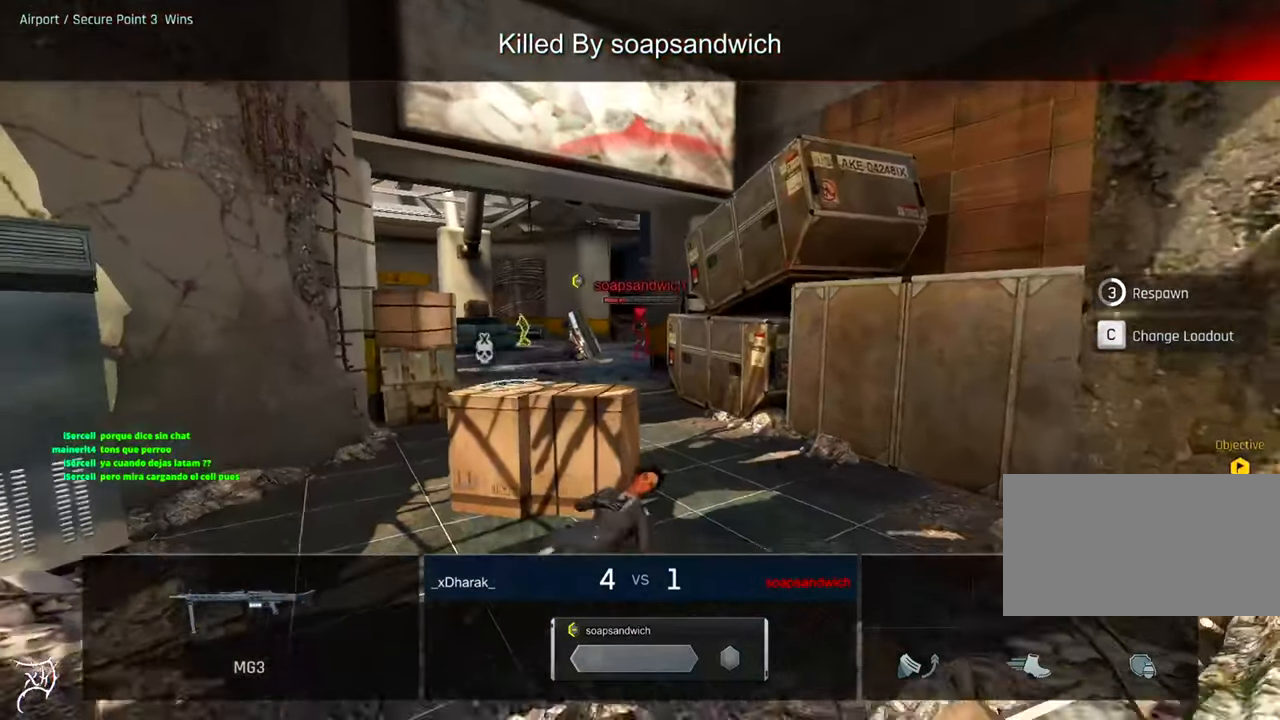
{"keys": [], "mouse": [], "events": []}